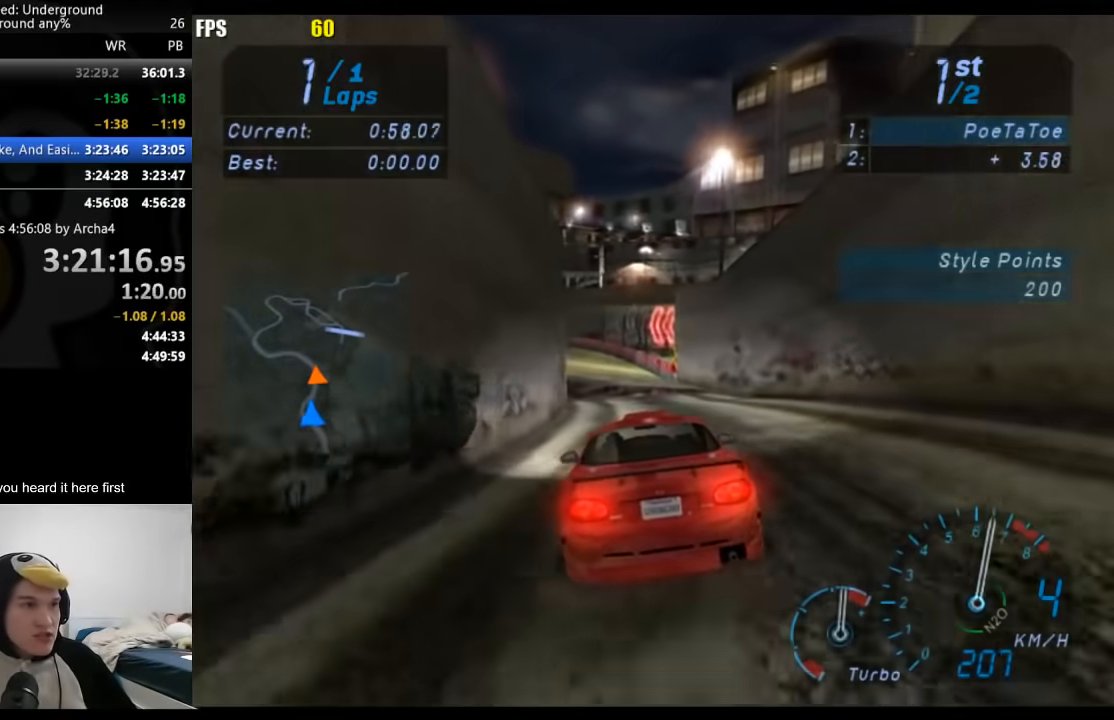
Gameplay with a controller (Xbox layout); each line is a JSON object with the inputs held at the frame after it. "events" lists button and stick changes between this image and that frame as [ms after this image, input, new state], when the widget could be followed in between. Not read: L2 R2.
{"buttons": [], "left_stick": "down-left", "right_stick": "center", "events": [[117, "left_stick", "center"], [450, "left_stick", "down-left"]]}
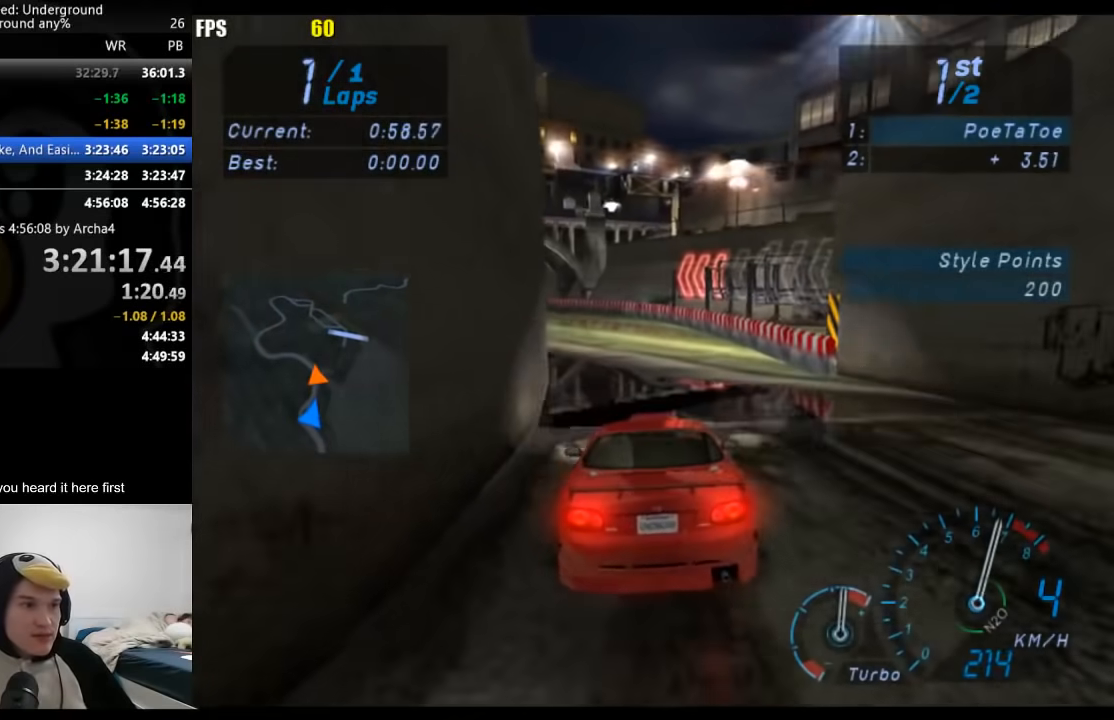
{"buttons": [], "left_stick": "center", "right_stick": "center", "events": [[133, "left_stick", "center"], [267, "left_stick", "down-left"], [467, "left_stick", "center"]]}
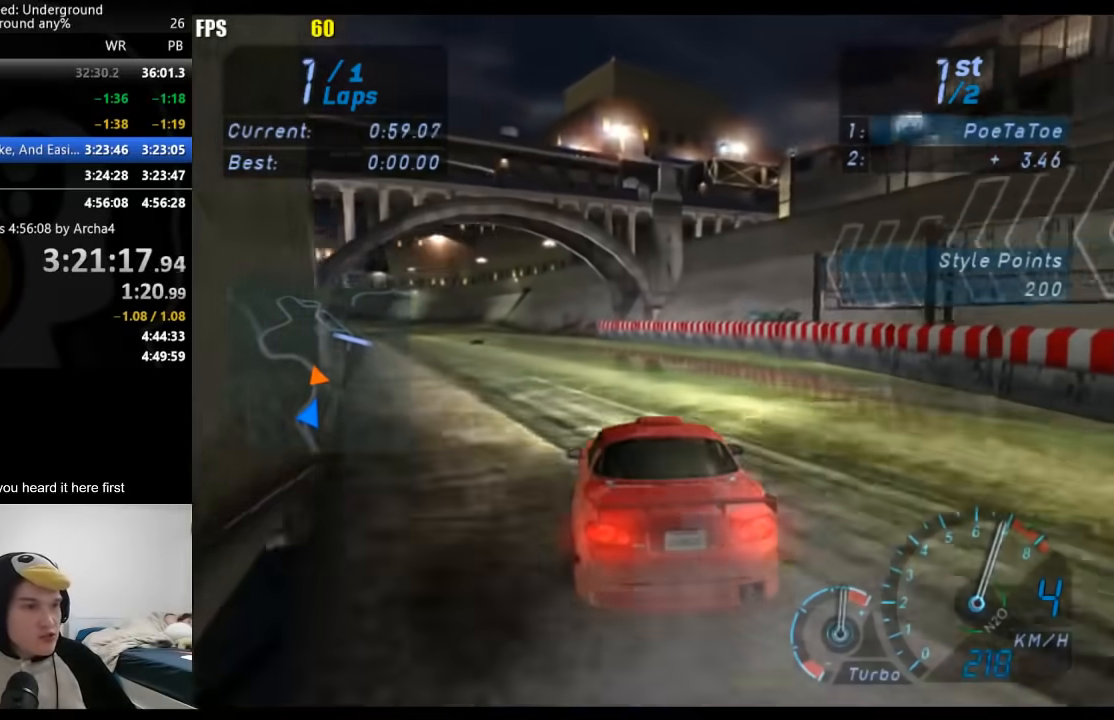
{"buttons": [], "left_stick": "center", "right_stick": "center", "events": [[67, "left_stick", "down-left"], [217, "left_stick", "center"], [300, "left_stick", "down-left"], [483, "left_stick", "center"]]}
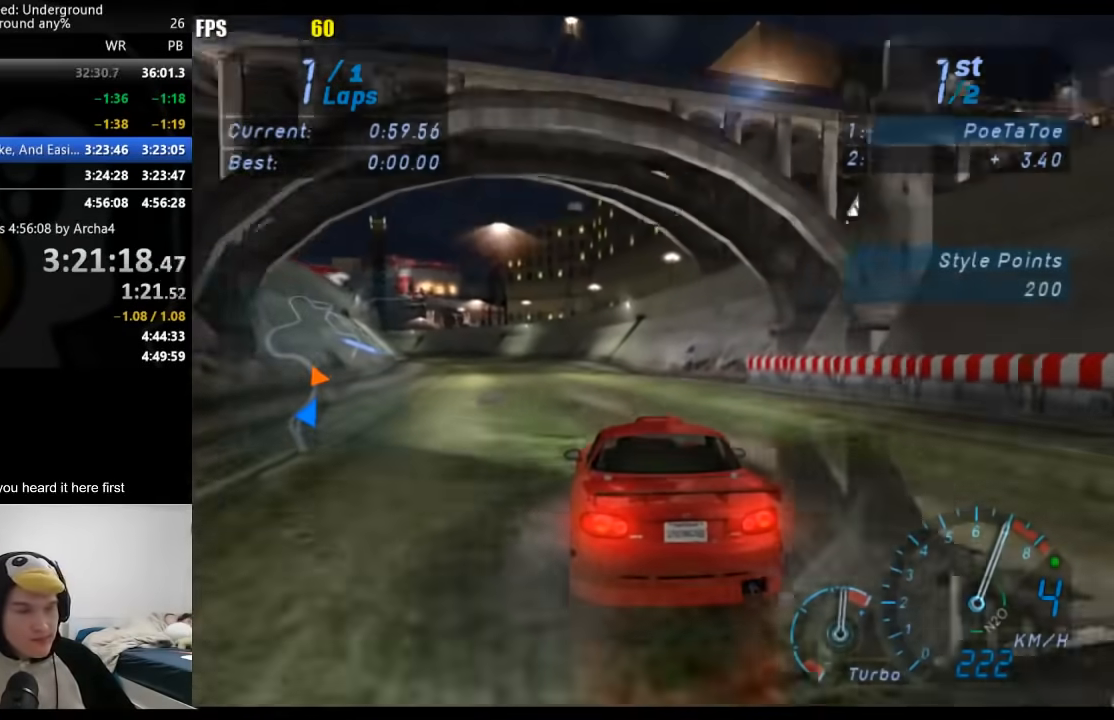
{"buttons": [], "left_stick": "center", "right_stick": "center", "events": [[167, "left_stick", "down-left"], [317, "left_stick", "center"]]}
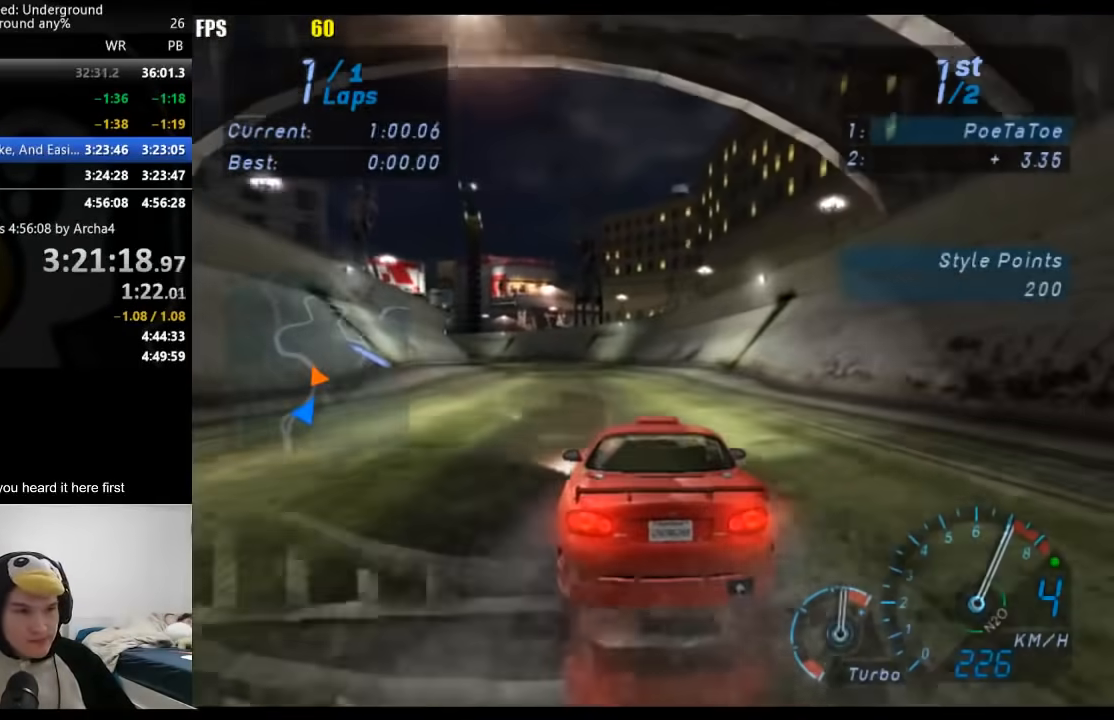
{"buttons": [], "left_stick": "down-left", "right_stick": "center", "events": [[483, "left_stick", "down-left"]]}
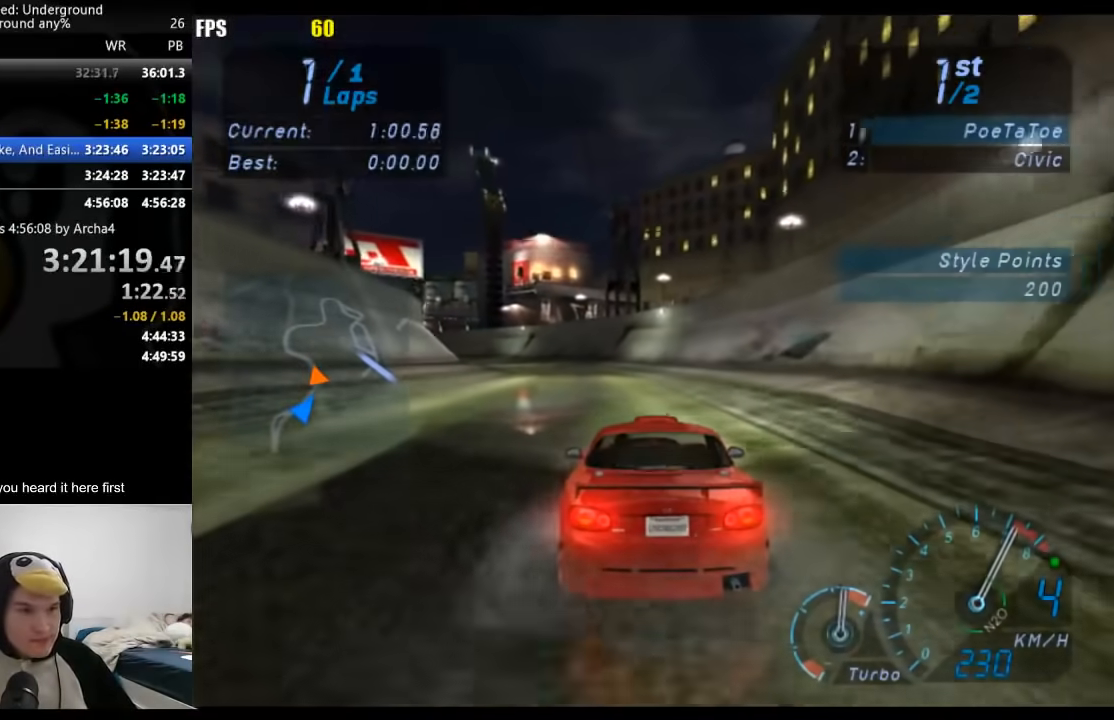
{"buttons": [], "left_stick": "center", "right_stick": "center", "events": [[117, "left_stick", "center"], [233, "left_stick", "down-left"], [400, "left_stick", "center"]]}
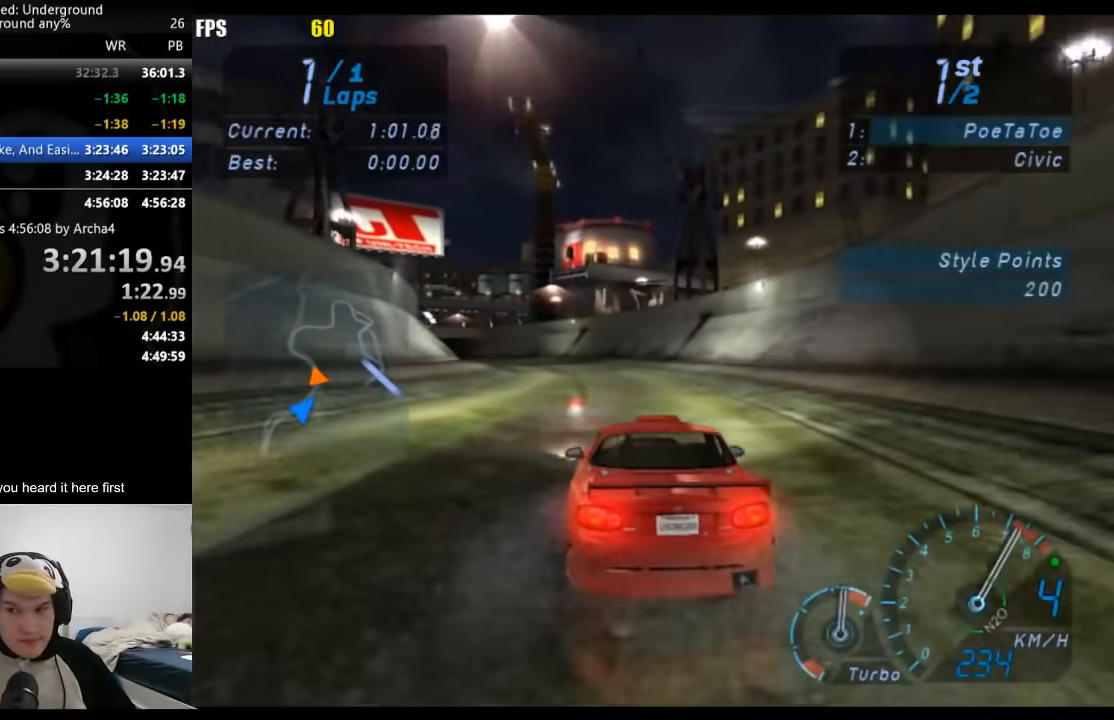
{"buttons": [], "left_stick": "center", "right_stick": "center", "events": [[17, "left_stick", "down-left"], [100, "B", "down"], [167, "left_stick", "center"], [200, "B", "up"], [283, "left_stick", "down-left"], [467, "left_stick", "center"]]}
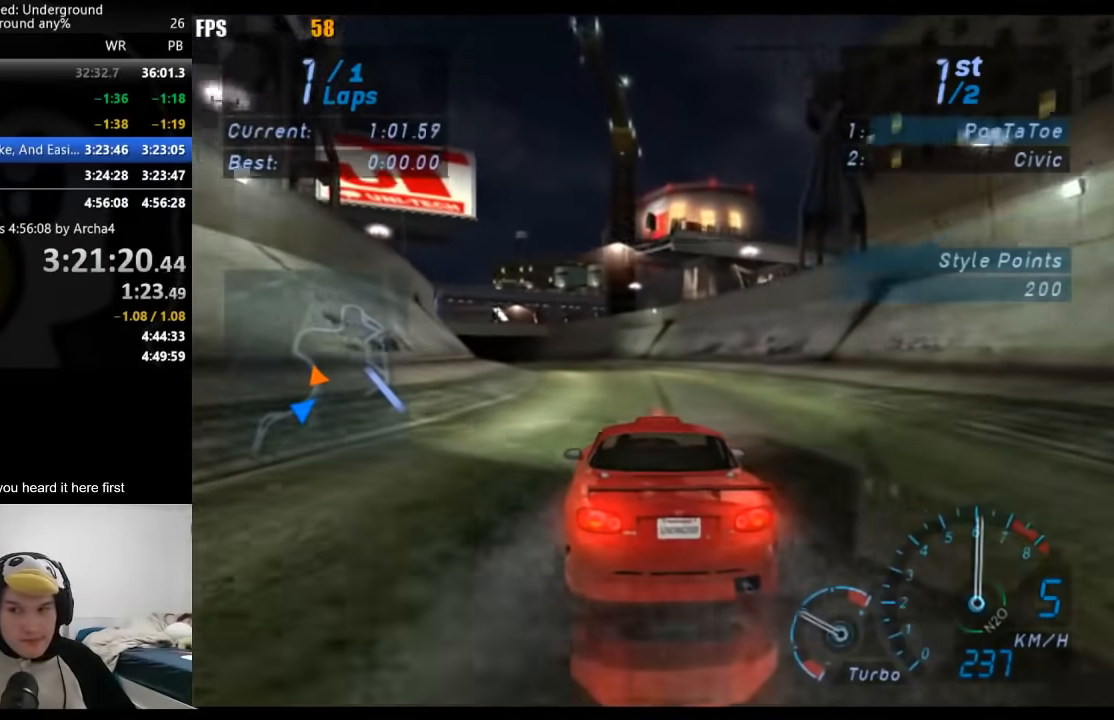
{"buttons": [], "left_stick": "down-left", "right_stick": "center", "events": [[83, "left_stick", "down-left"], [217, "left_stick", "center"], [400, "left_stick", "down-left"]]}
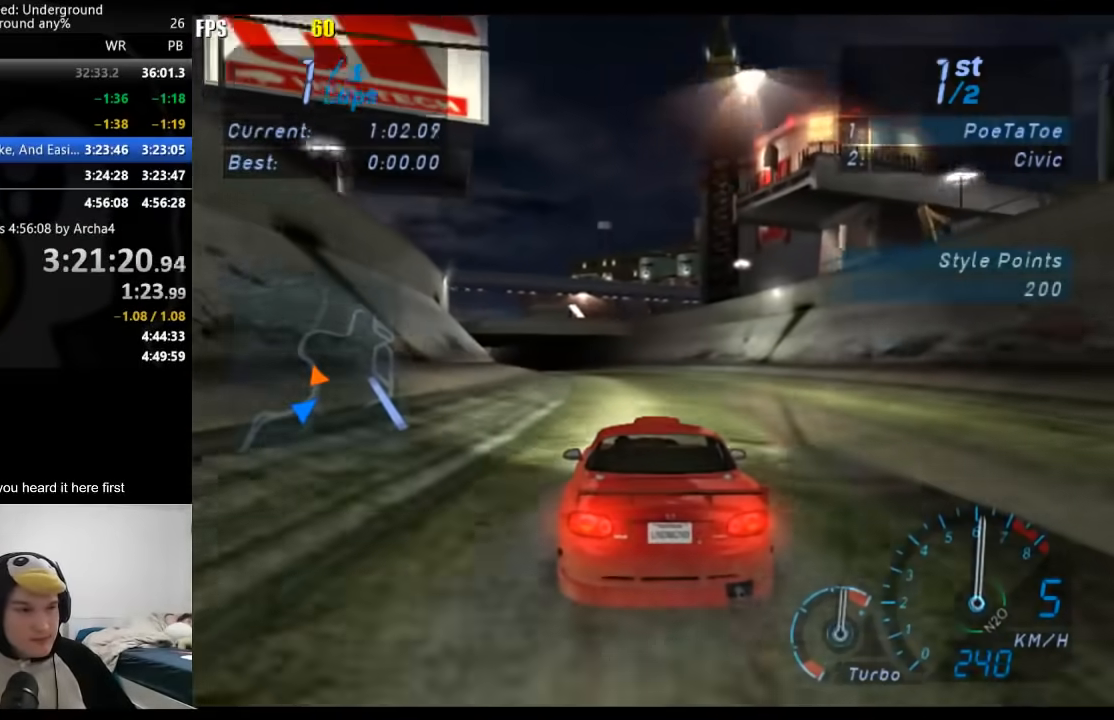
{"buttons": [], "left_stick": "center", "right_stick": "center", "events": [[17, "left_stick", "center"], [233, "left_stick", "left"], [400, "left_stick", "center"]]}
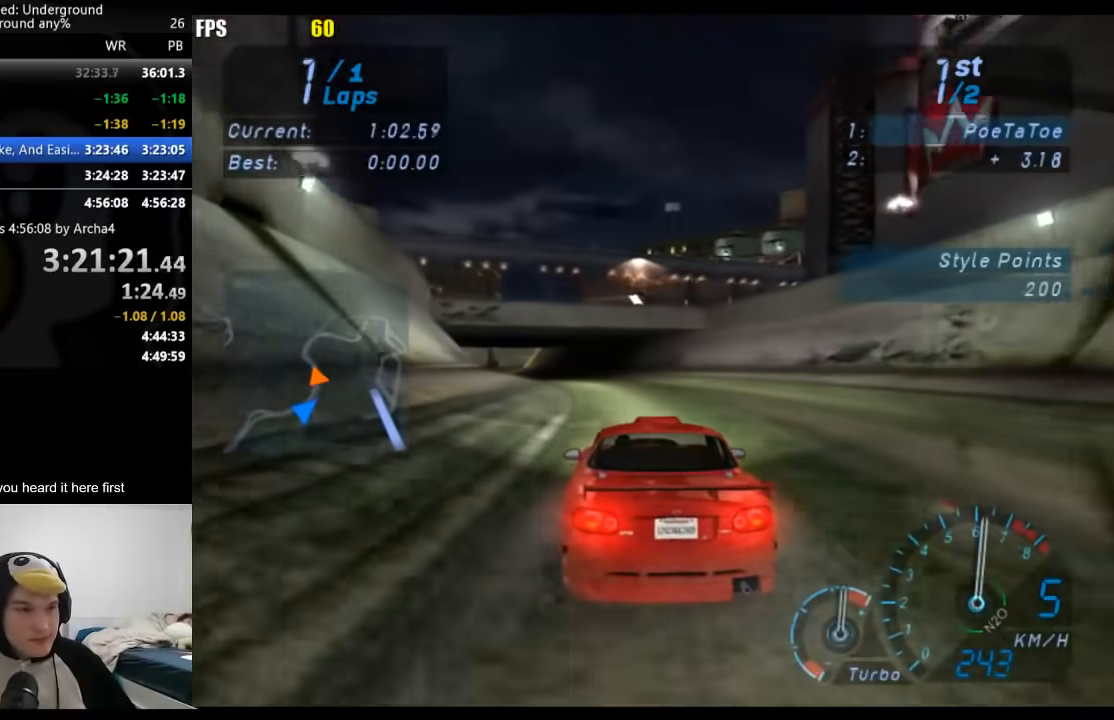
{"buttons": [], "left_stick": "center", "right_stick": "center", "events": [[33, "left_stick", "down-left"], [183, "left_stick", "center"], [300, "left_stick", "down-left"], [417, "left_stick", "center"]]}
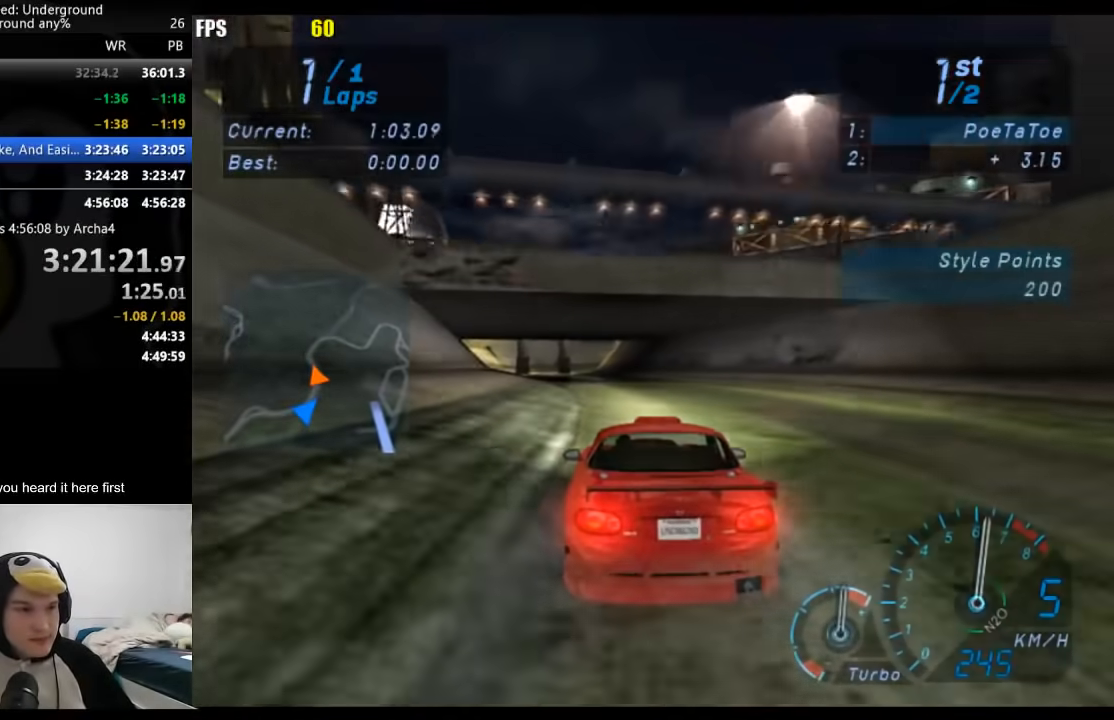
{"buttons": [], "left_stick": "center", "right_stick": "center", "events": [[67, "left_stick", "down-left"], [200, "left_stick", "center"], [283, "left_stick", "down-left"], [433, "left_stick", "center"]]}
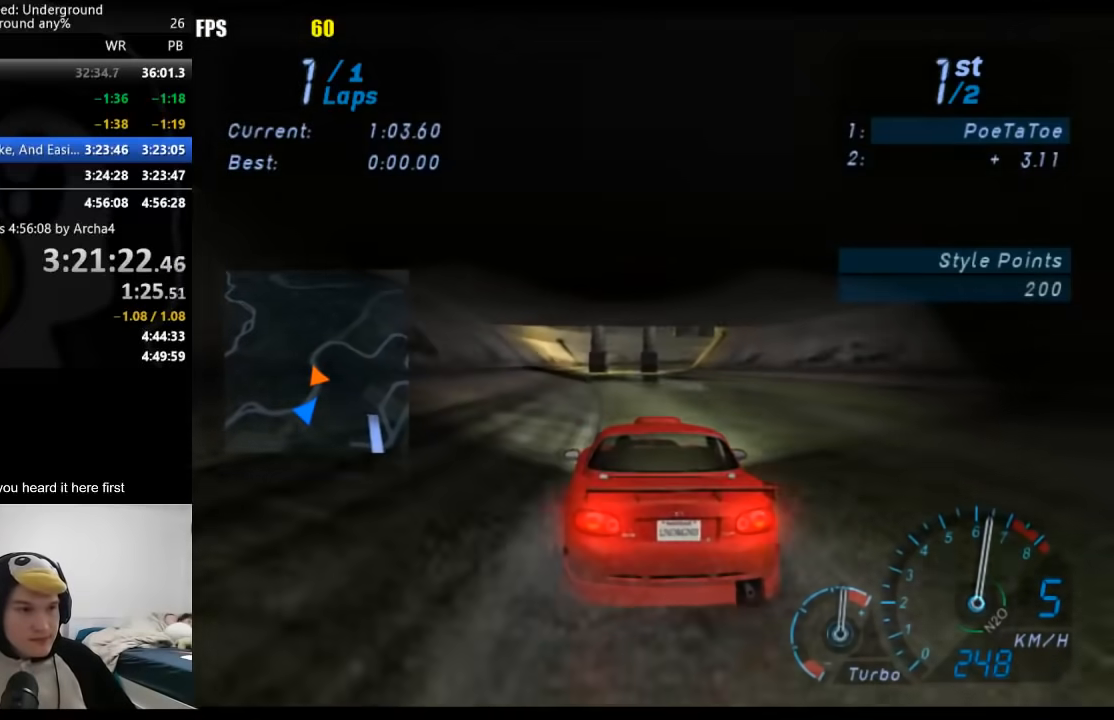
{"buttons": [], "left_stick": "center", "right_stick": "center", "events": [[50, "left_stick", "left"], [167, "left_stick", "center"]]}
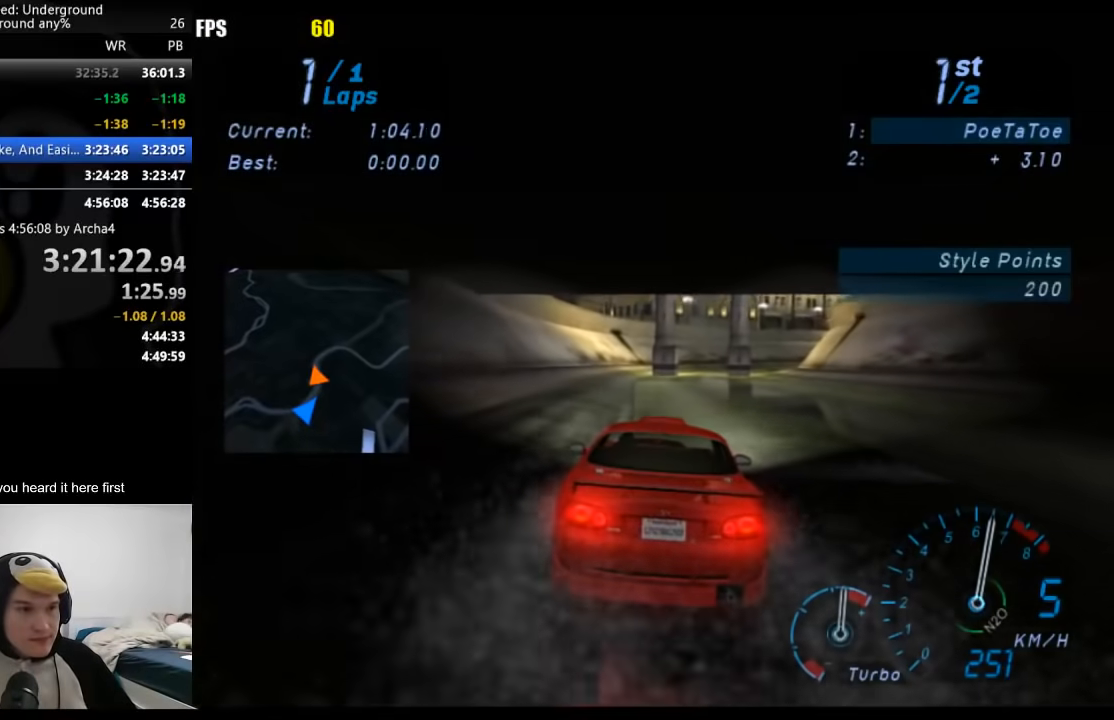
{"buttons": [], "left_stick": "right", "right_stick": "center", "events": [[250, "left_stick", "right"], [367, "left_stick", "center"], [483, "left_stick", "right"]]}
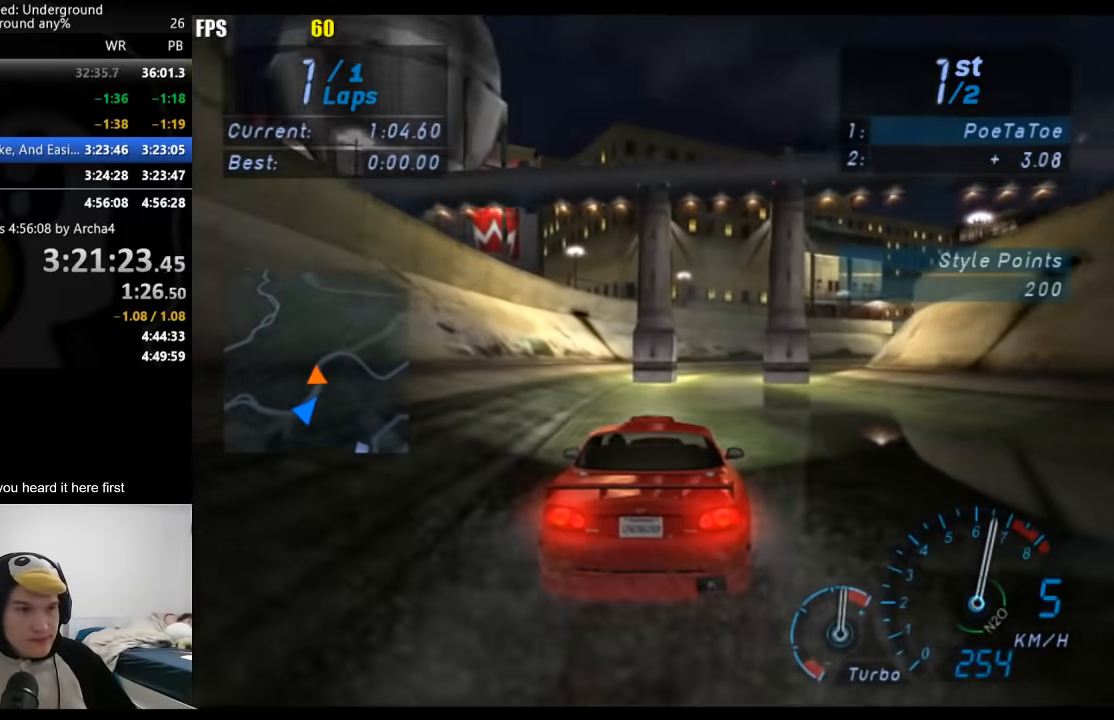
{"buttons": [], "left_stick": "center", "right_stick": "center", "events": [[500, "left_stick", "center"]]}
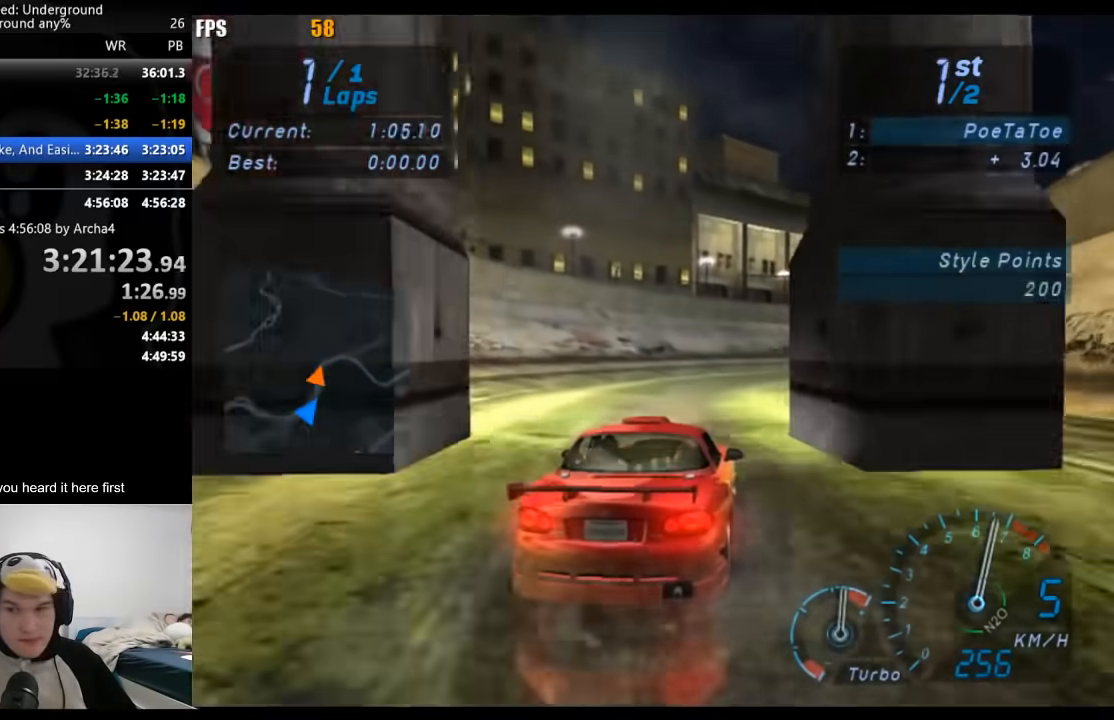
{"buttons": [], "left_stick": "right", "right_stick": "center", "events": [[67, "left_stick", "right"]]}
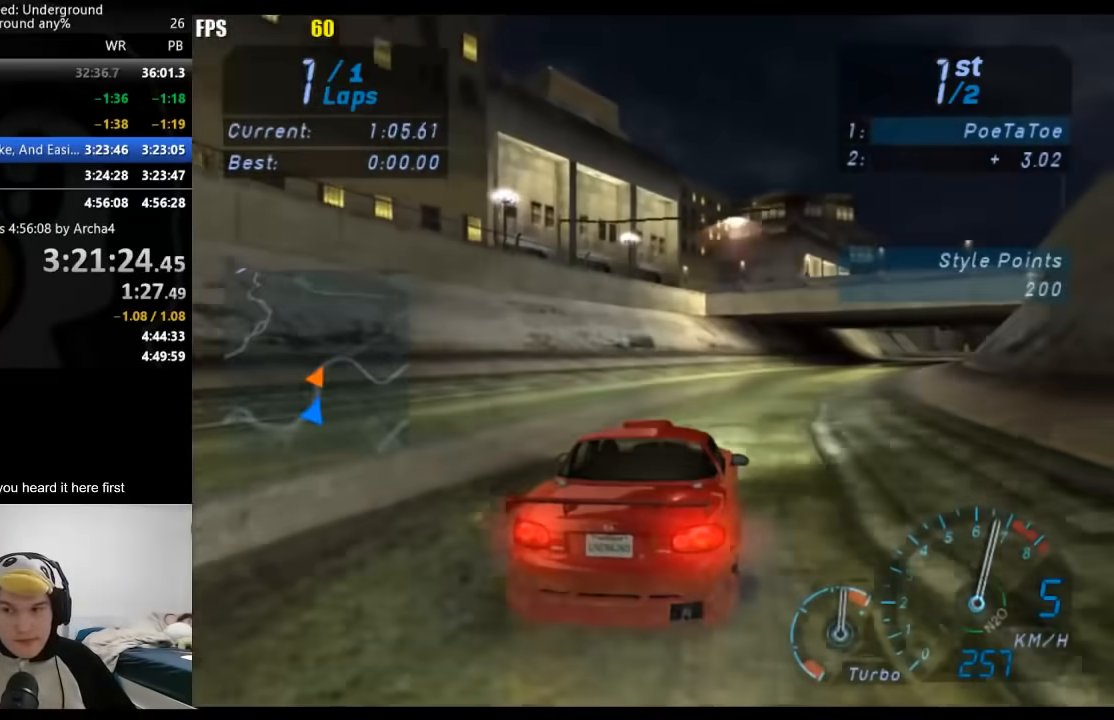
{"buttons": [], "left_stick": "right", "right_stick": "center", "events": [[33, "left_stick", "center"], [117, "left_stick", "right"]]}
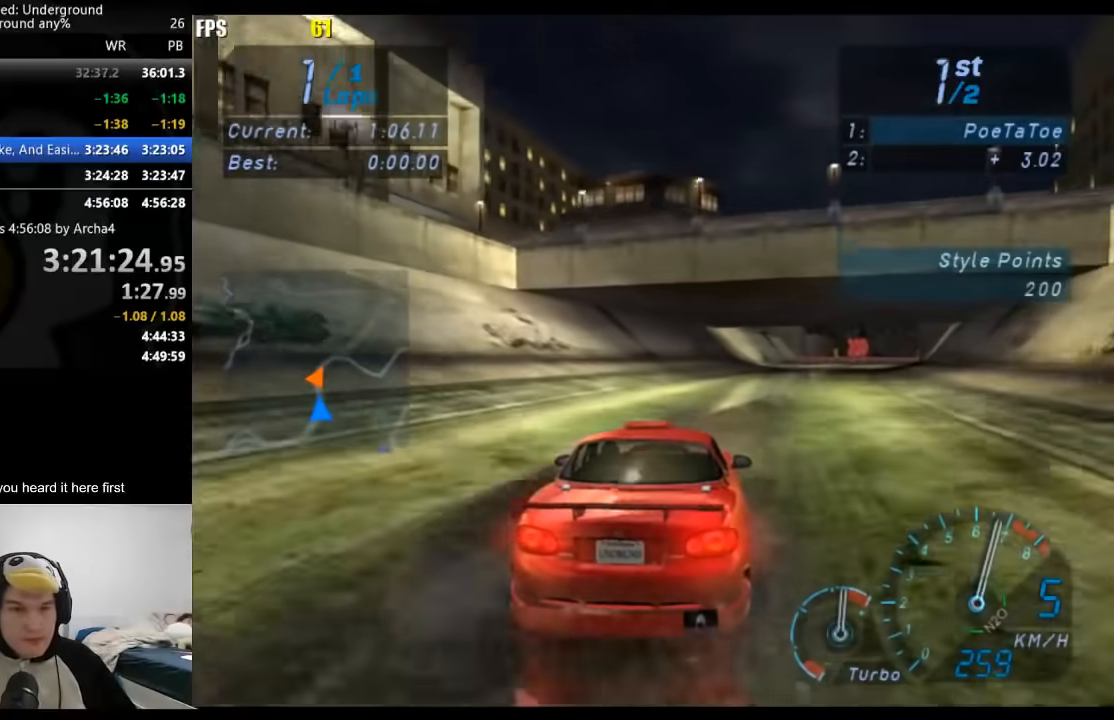
{"buttons": [], "left_stick": "right", "right_stick": "center", "events": [[33, "left_stick", "center"], [167, "left_stick", "right"], [300, "left_stick", "center"], [467, "left_stick", "right"]]}
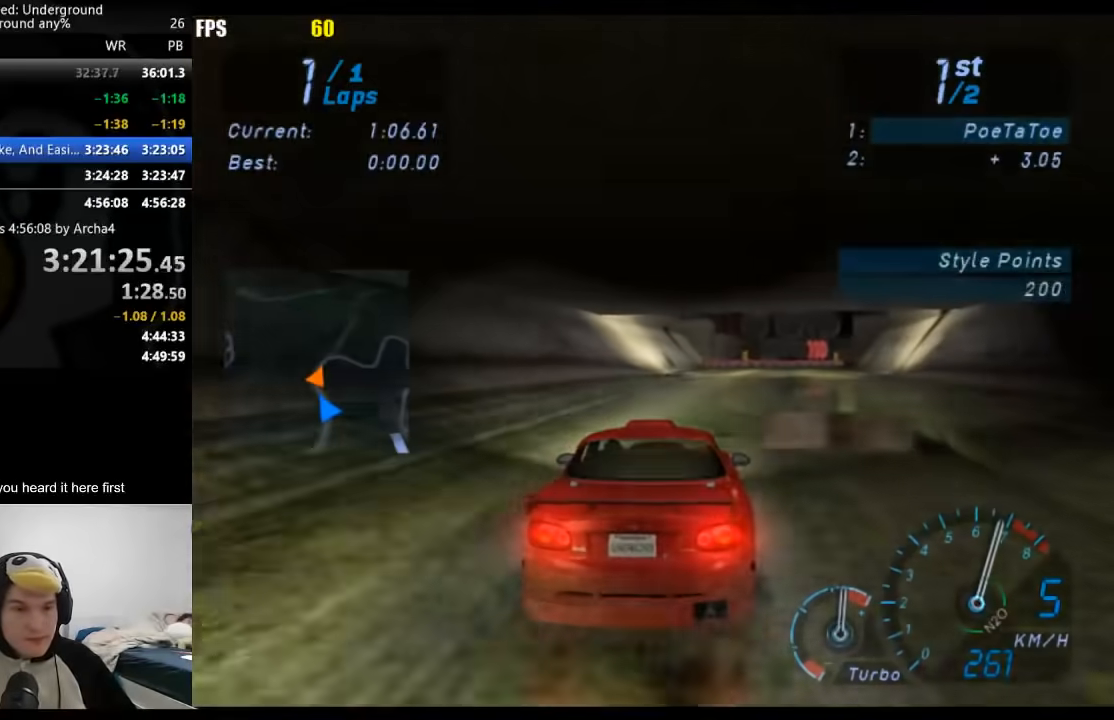
{"buttons": [], "left_stick": "right", "right_stick": "center", "events": [[67, "left_stick", "center"], [217, "left_stick", "right"], [317, "left_stick", "center"], [483, "left_stick", "right"]]}
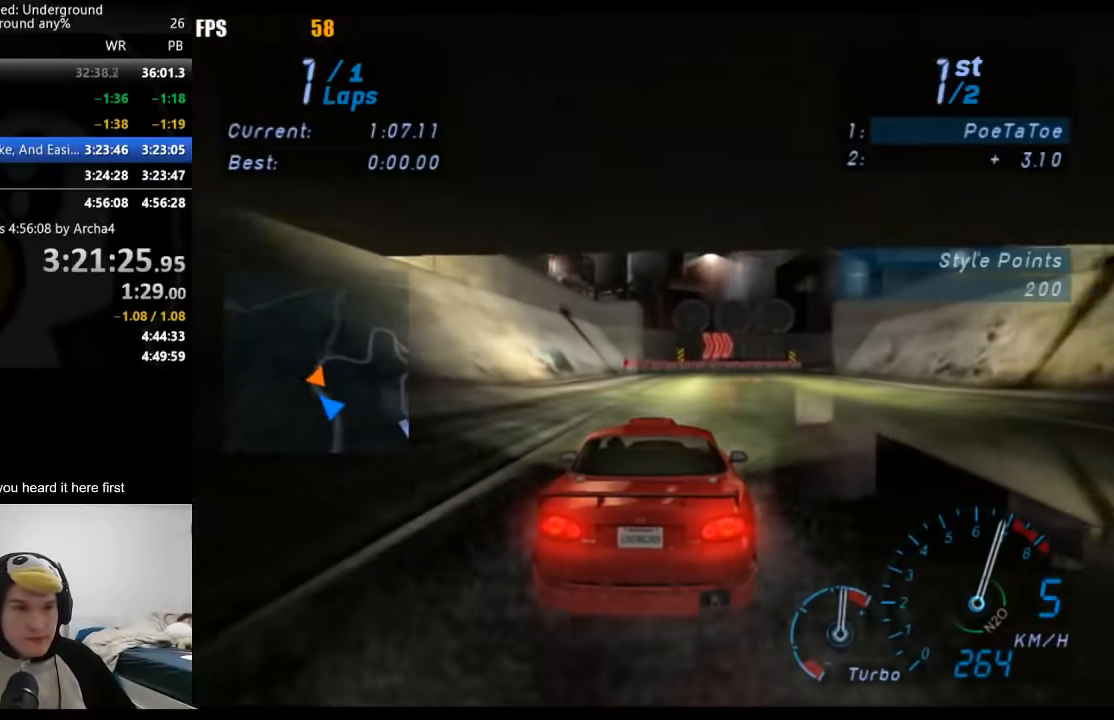
{"buttons": [], "left_stick": "right", "right_stick": "center", "events": [[100, "left_stick", "center"], [233, "left_stick", "right"], [367, "left_stick", "center"], [467, "left_stick", "right"]]}
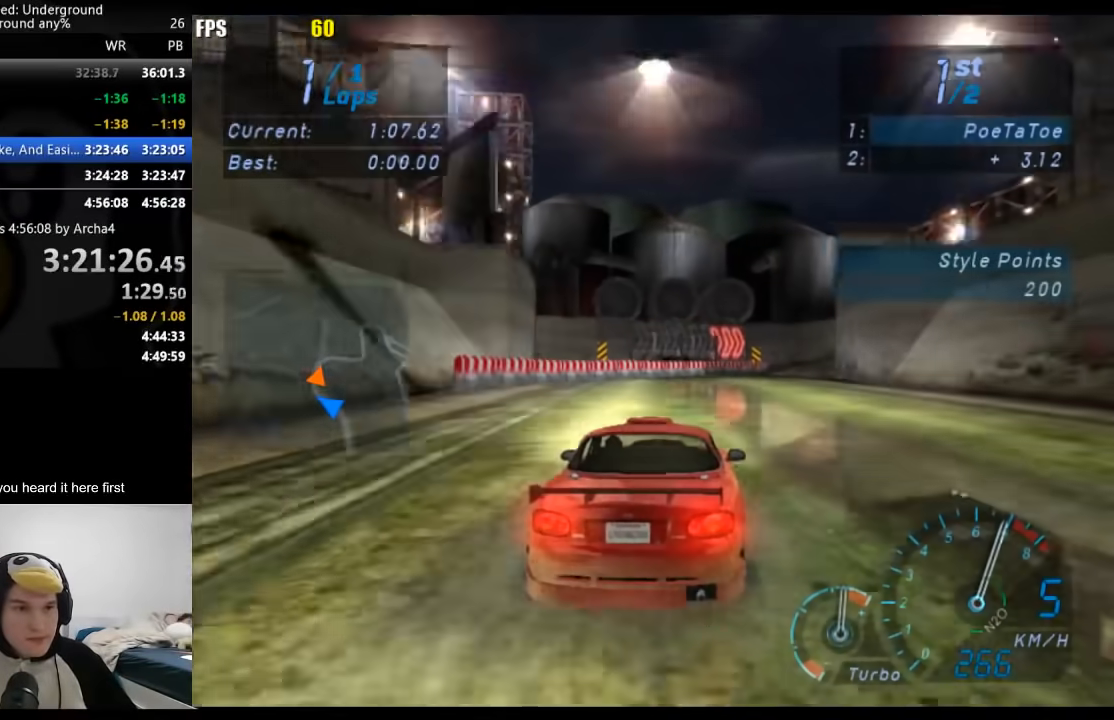
{"buttons": [], "left_stick": "center", "right_stick": "center", "events": [[167, "left_stick", "center"], [267, "left_stick", "right"], [500, "left_stick", "center"]]}
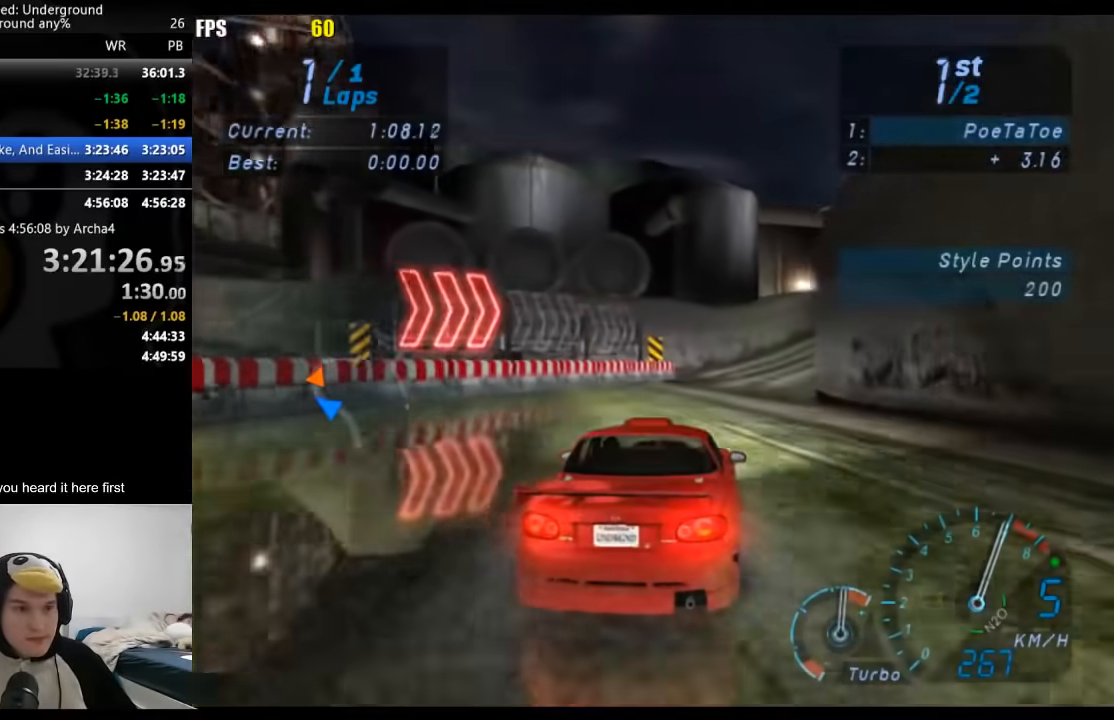
{"buttons": [], "left_stick": "right", "right_stick": "center", "events": [[83, "left_stick", "right"], [283, "left_stick", "center"], [417, "left_stick", "right"]]}
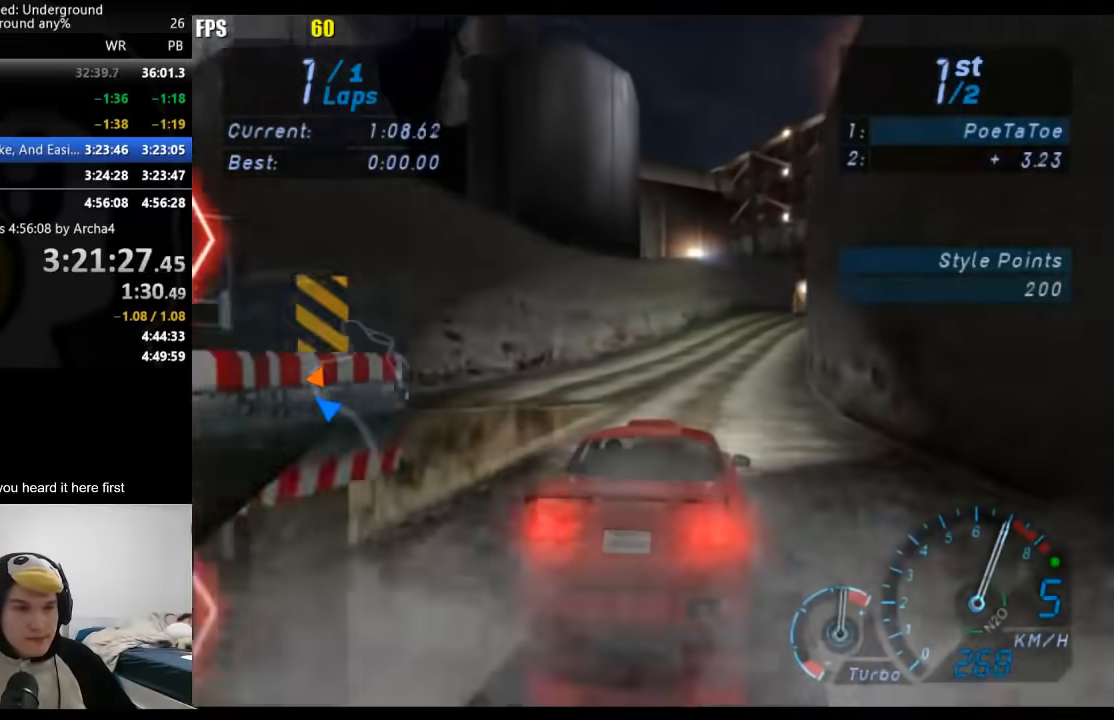
{"buttons": [], "left_stick": "right", "right_stick": "center", "events": [[83, "left_stick", "center"], [167, "left_stick", "right"], [417, "left_stick", "center"], [500, "left_stick", "right"]]}
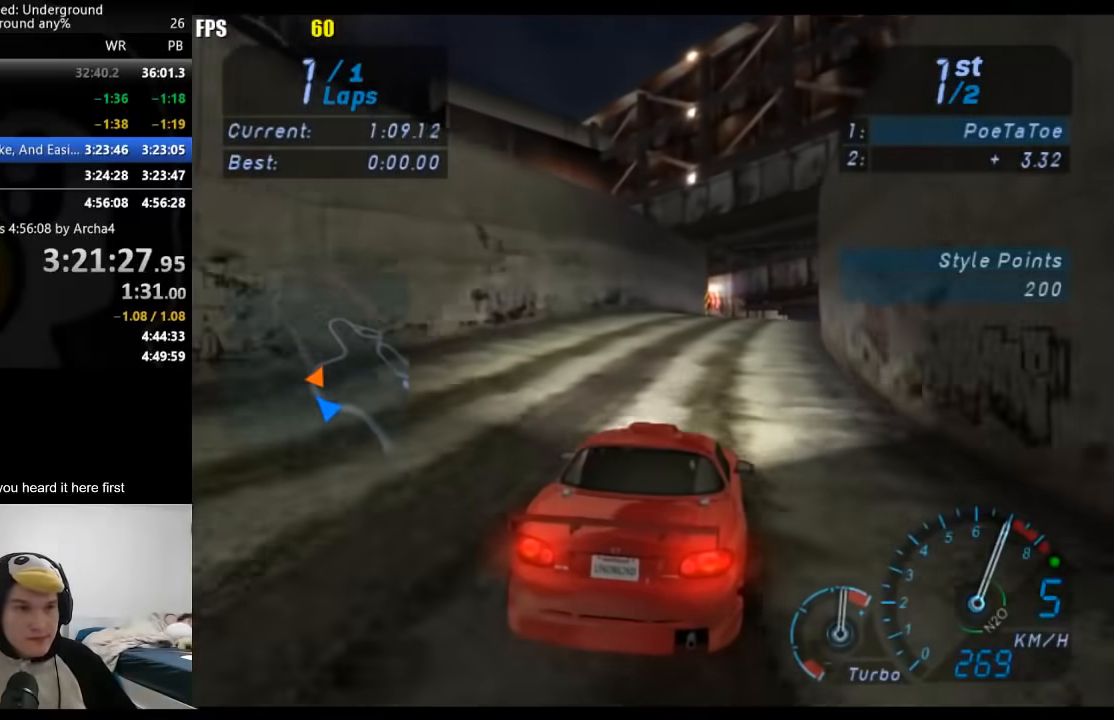
{"buttons": [], "left_stick": "right", "right_stick": "center", "events": [[183, "left_stick", "center"], [283, "left_stick", "right"]]}
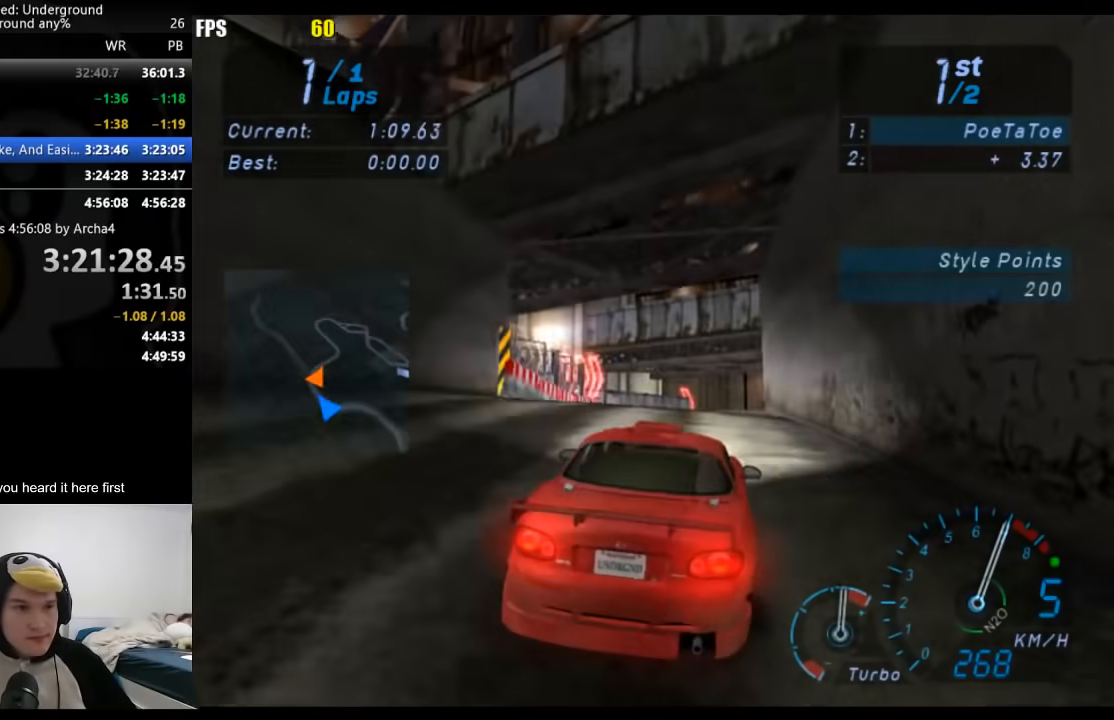
{"buttons": [], "left_stick": "right", "right_stick": "center", "events": [[17, "left_stick", "center"], [100, "left_stick", "right"]]}
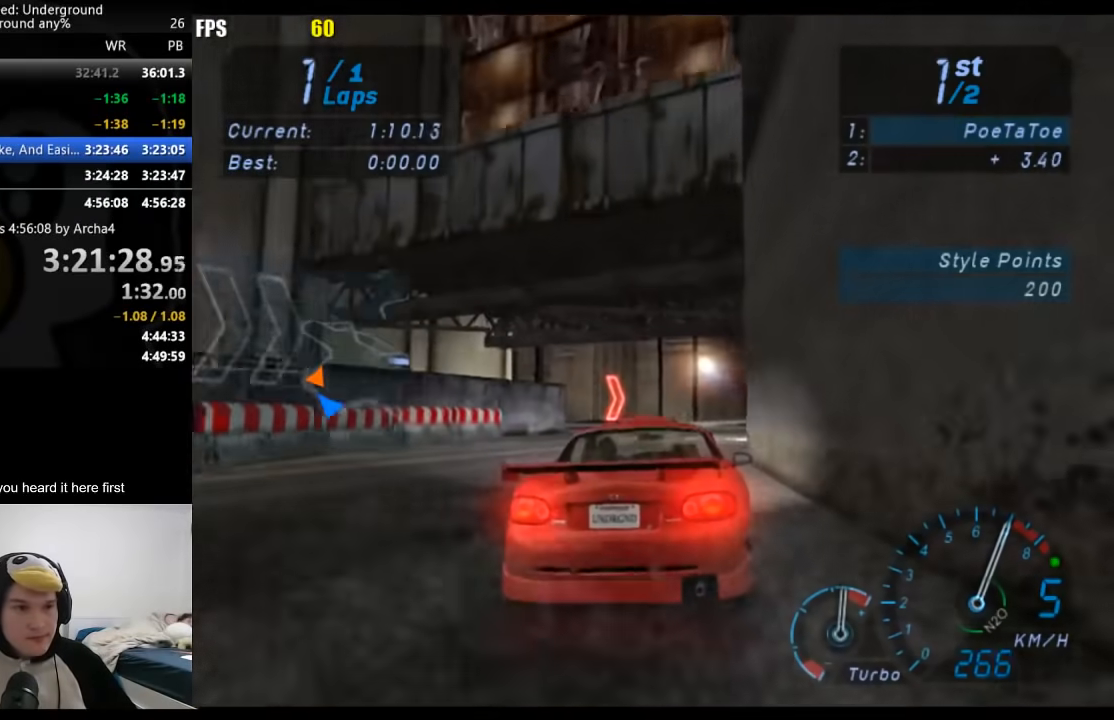
{"buttons": [], "left_stick": "right", "right_stick": "center", "events": []}
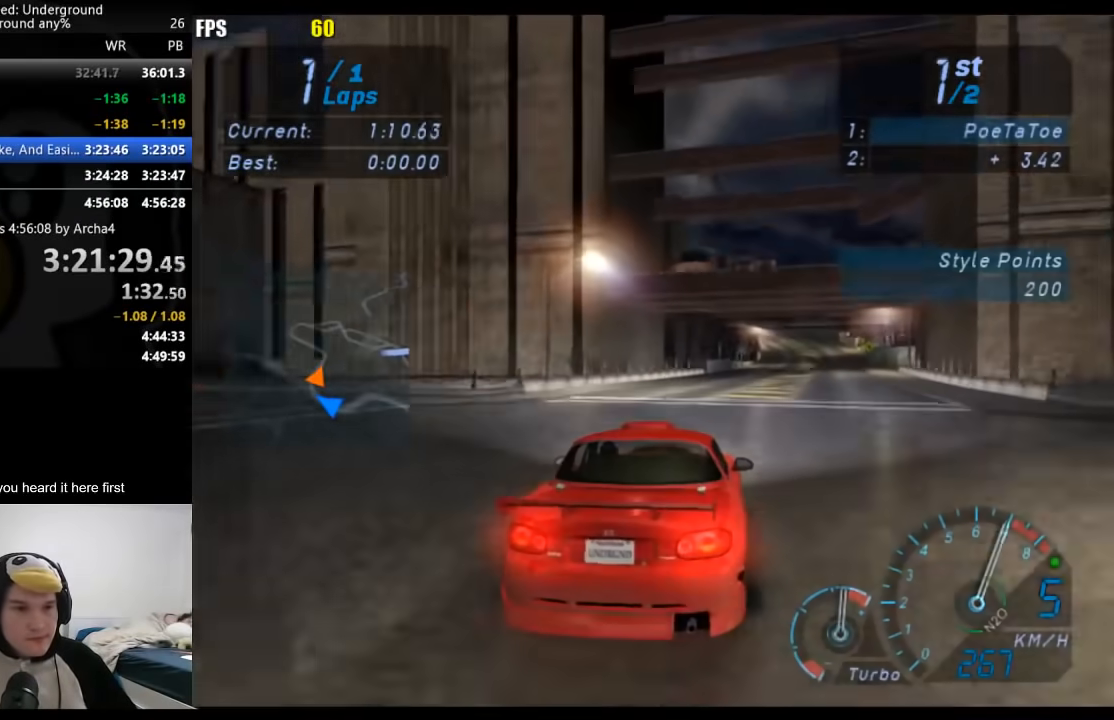
{"buttons": [], "left_stick": "right", "right_stick": "center", "events": []}
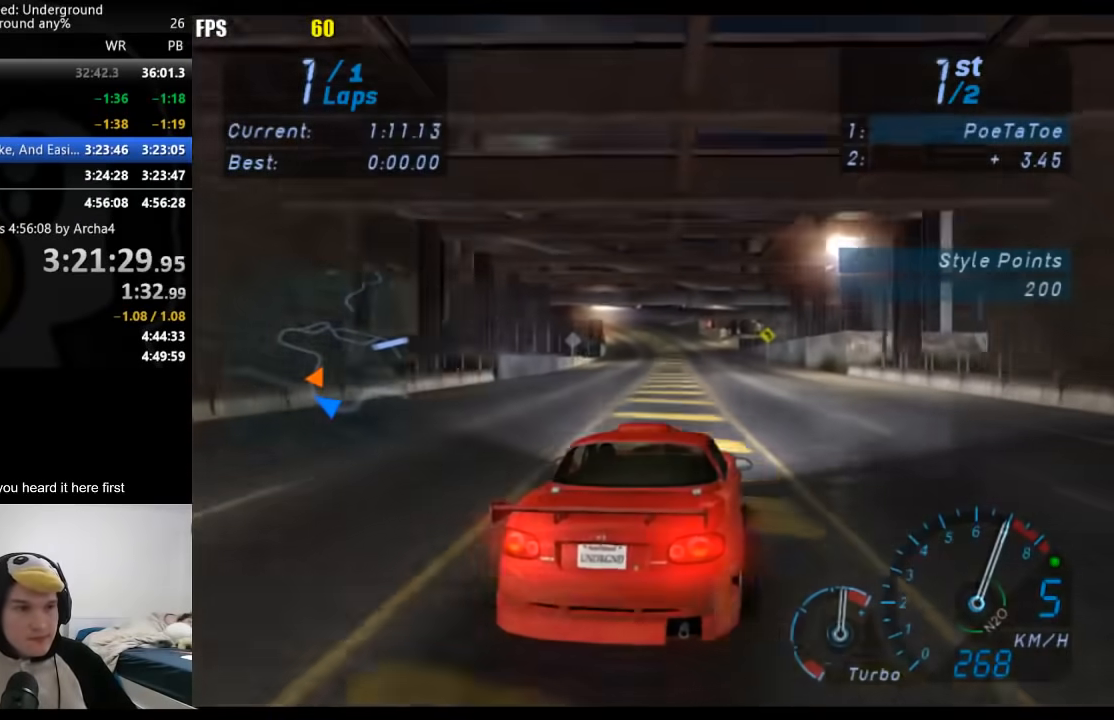
{"buttons": [], "left_stick": "center", "right_stick": "center", "events": [[33, "left_stick", "center"], [283, "left_stick", "down-left"], [467, "left_stick", "center"]]}
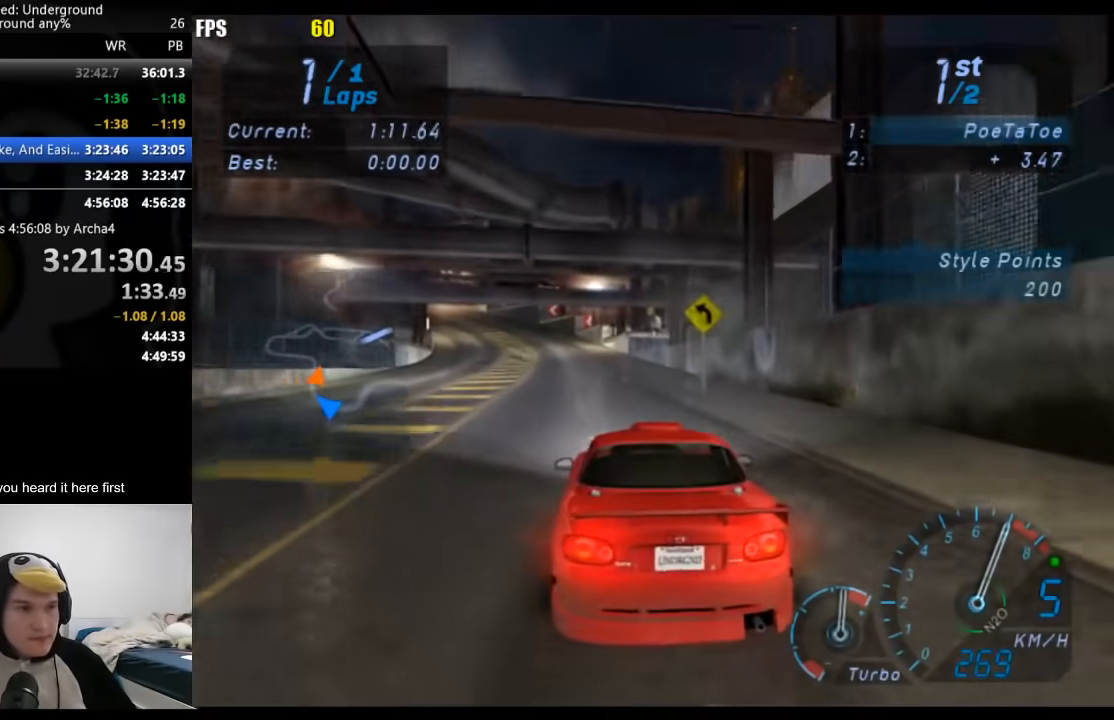
{"buttons": [], "left_stick": "center", "right_stick": "center", "events": [[117, "left_stick", "down-left"], [300, "left_stick", "center"]]}
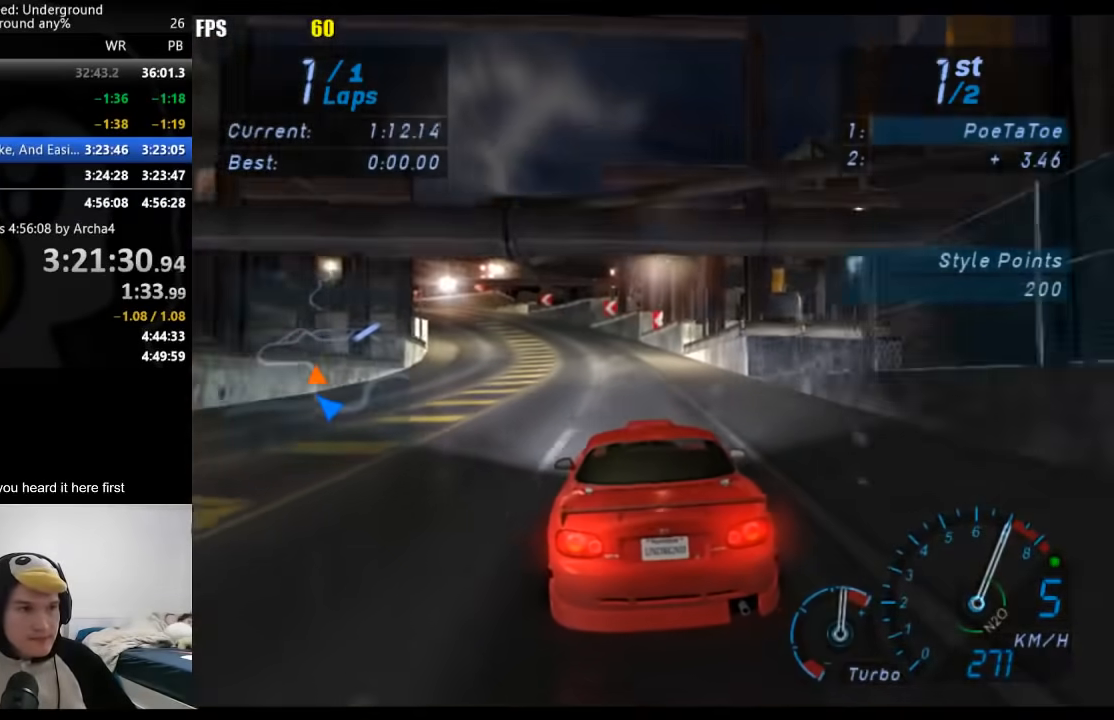
{"buttons": [], "left_stick": "down-left", "right_stick": "center", "events": [[33, "left_stick", "down-left"]]}
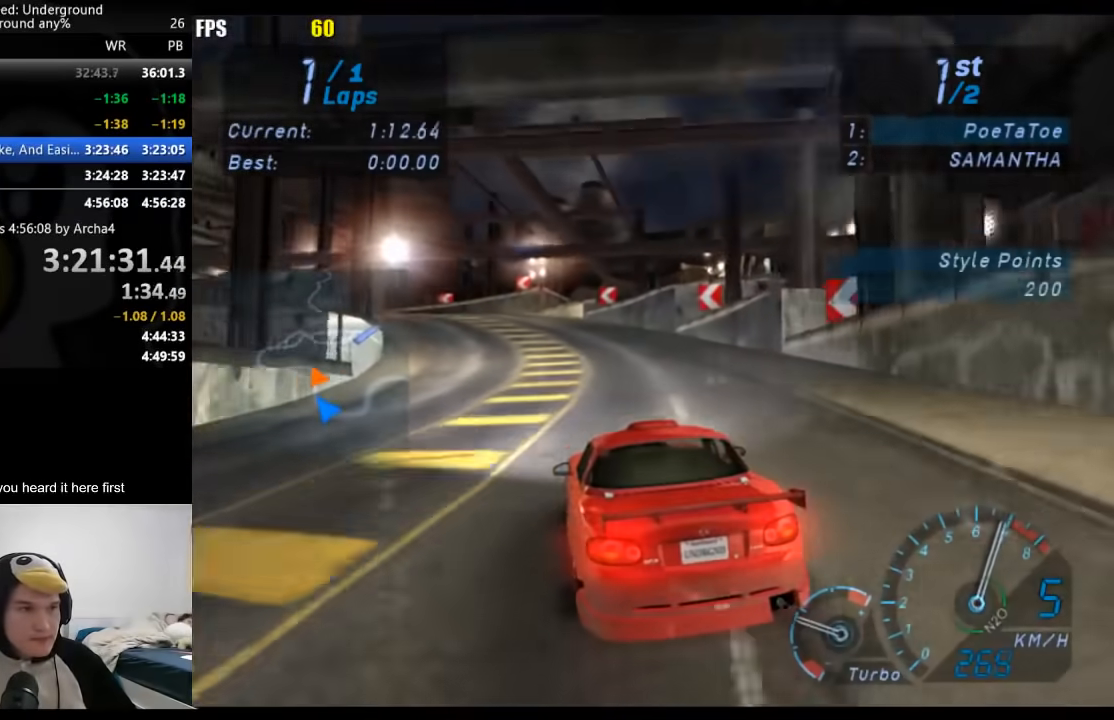
{"buttons": [], "left_stick": "down-left", "right_stick": "center", "events": []}